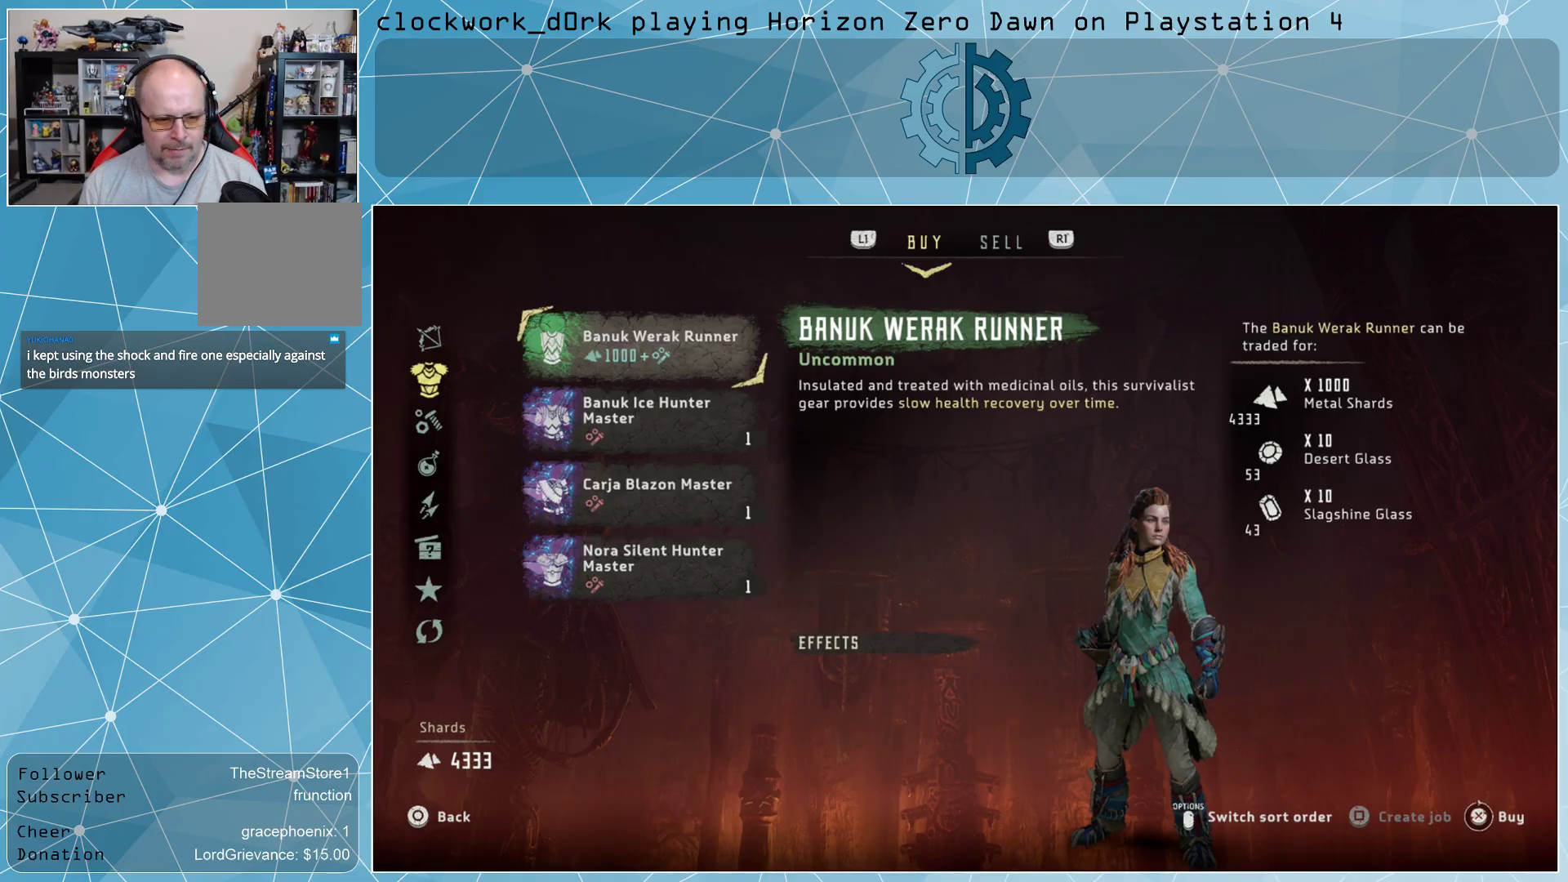
Gameplay with a controller (PlayStation layout); each line is a JSON object with the inputs held at the frame after it. "events" lists button and stick changes between this image and that frame as [ms after this image, input, new state], when the widget could be followed in between.
{"buttons": [], "left_stick": "center", "right_stick": "center", "events": [[33, "CIRCLE", "down"], [133, "CIRCLE", "up"]]}
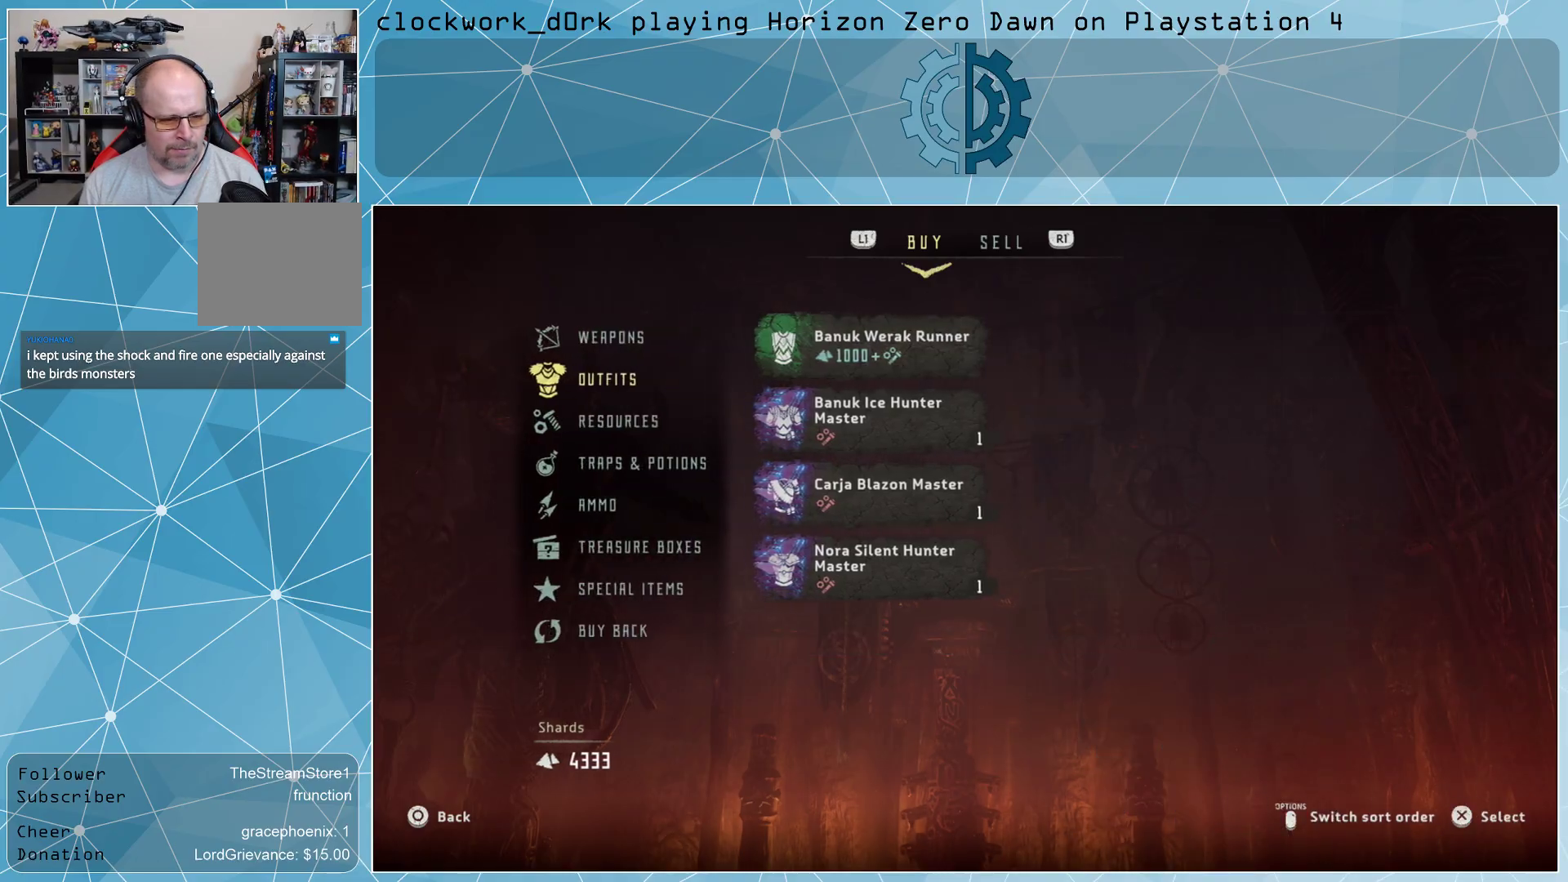
{"buttons": [], "left_stick": "center", "right_stick": "center", "events": [[33, "CIRCLE", "down"], [133, "CIRCLE", "up"]]}
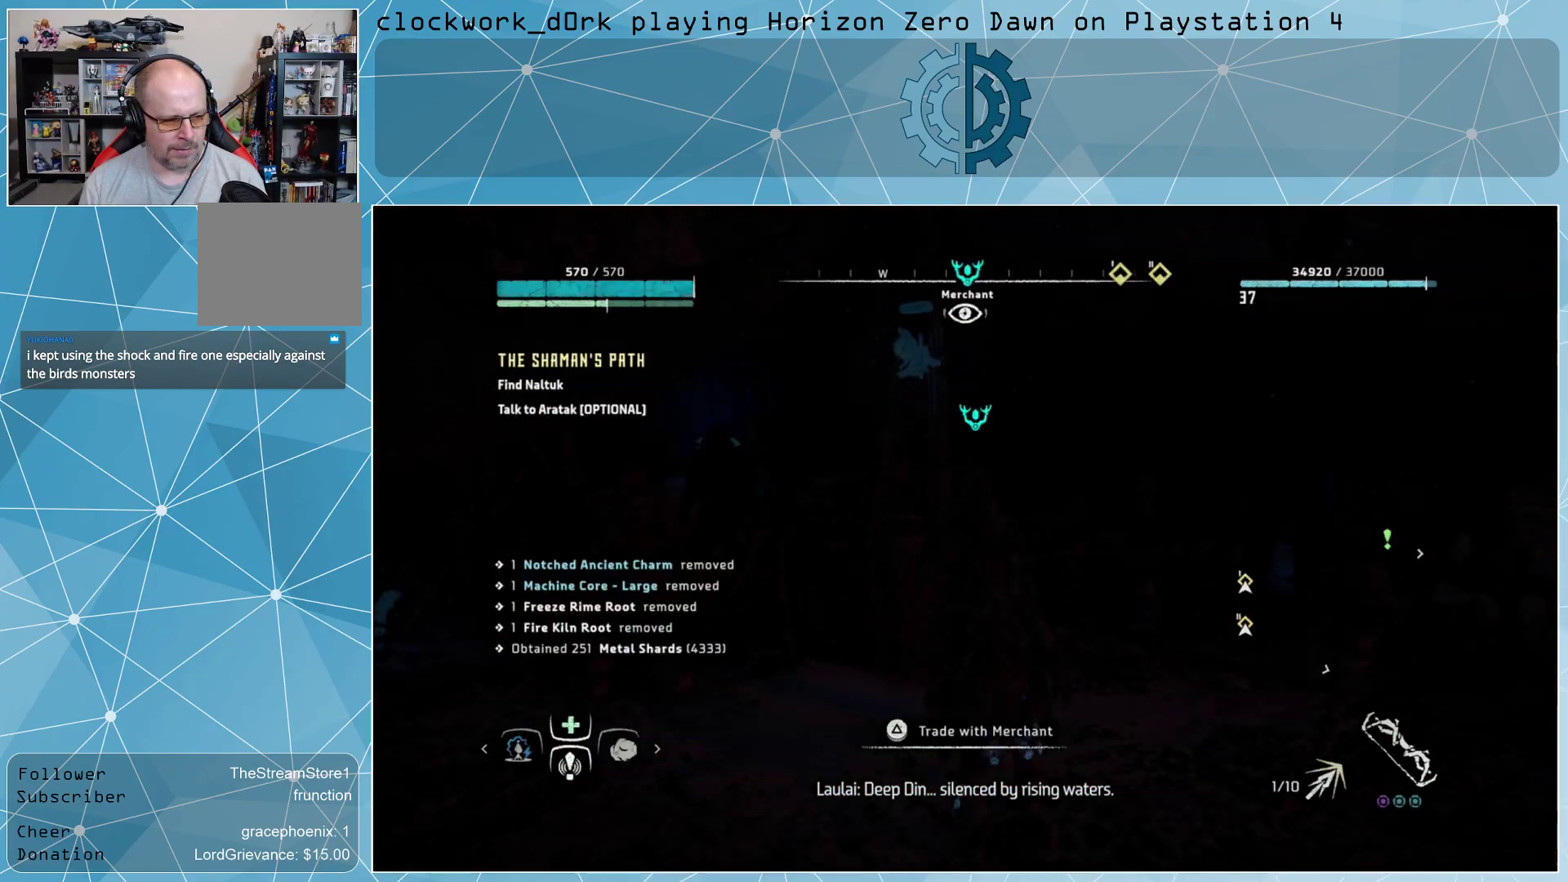
{"buttons": [], "left_stick": "center", "right_stick": "center", "events": [[67, "right_stick", "right"], [200, "right_stick", "center"]]}
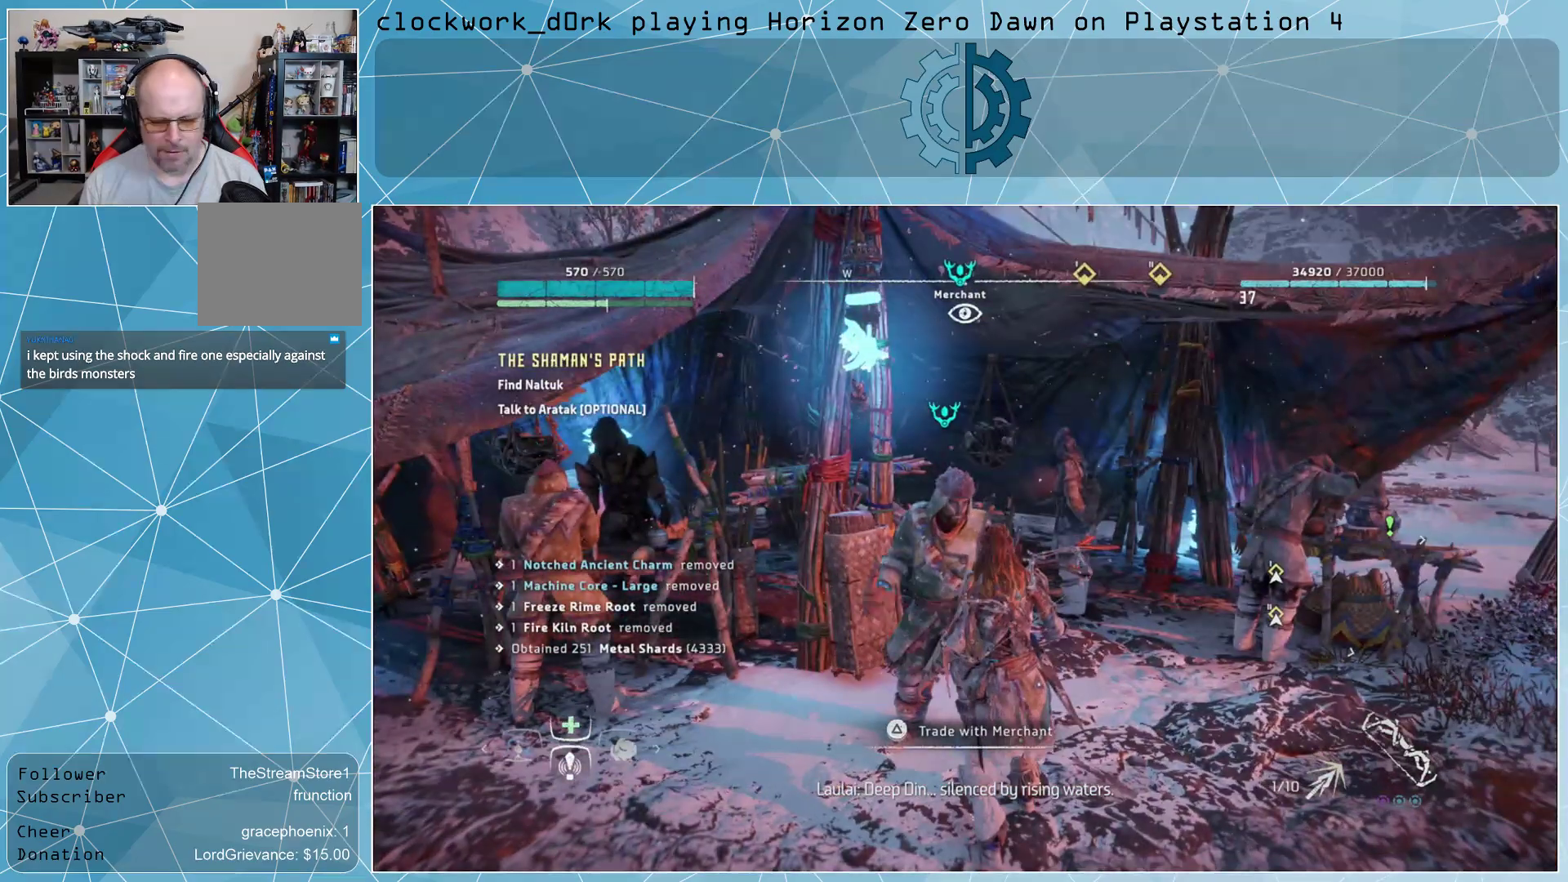
{"buttons": [], "left_stick": "center", "right_stick": "right", "events": [[67, "right_stick", "right"]]}
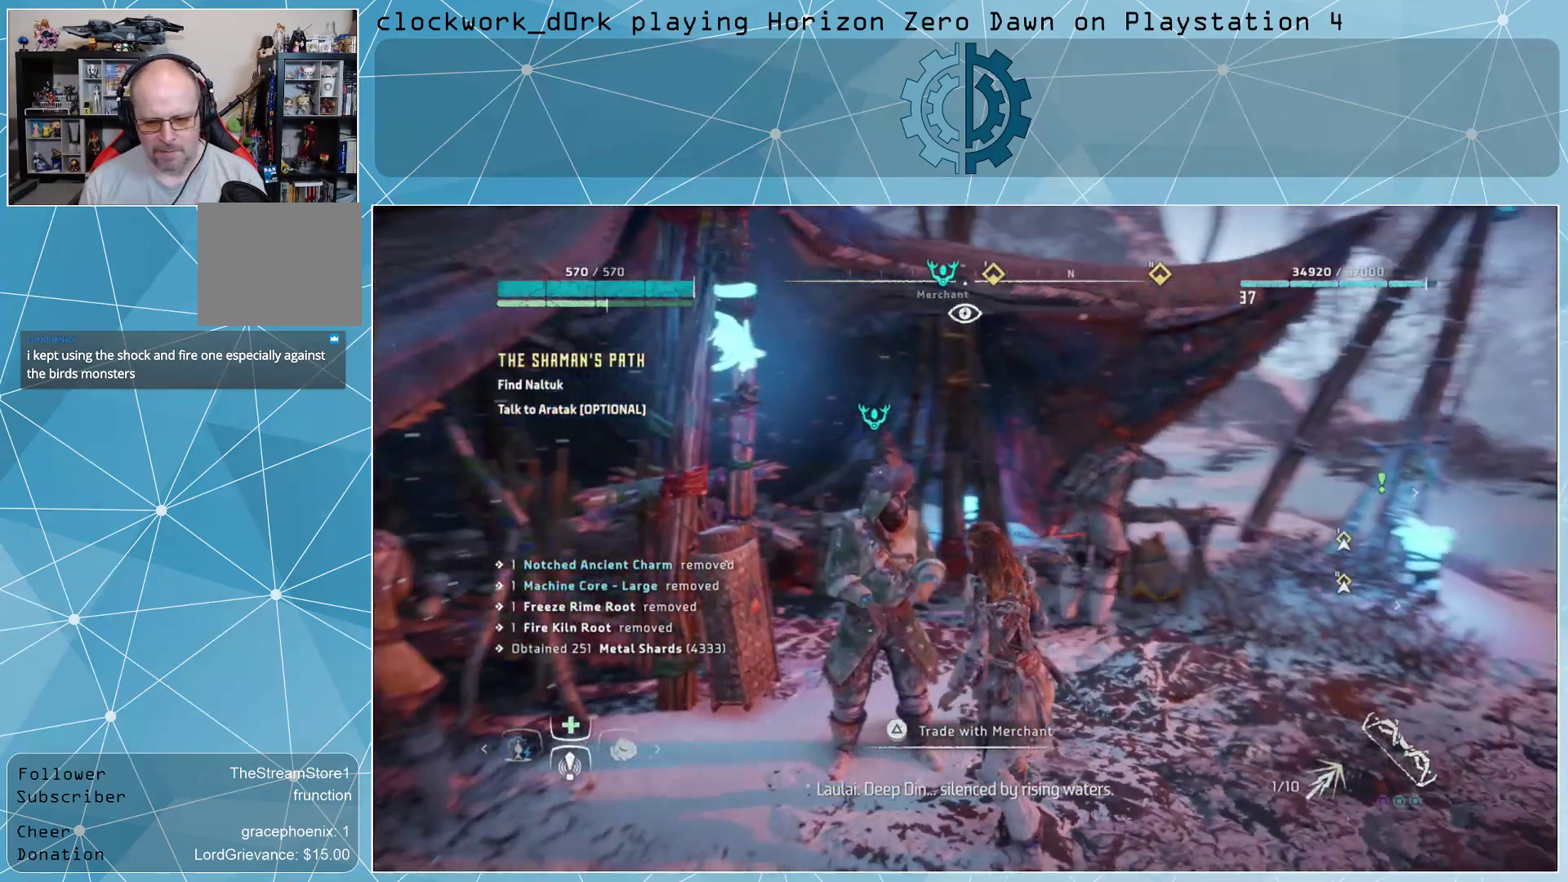
{"buttons": [], "left_stick": "center", "right_stick": "right", "events": [[300, "right_stick", "center"], [400, "right_stick", "right"]]}
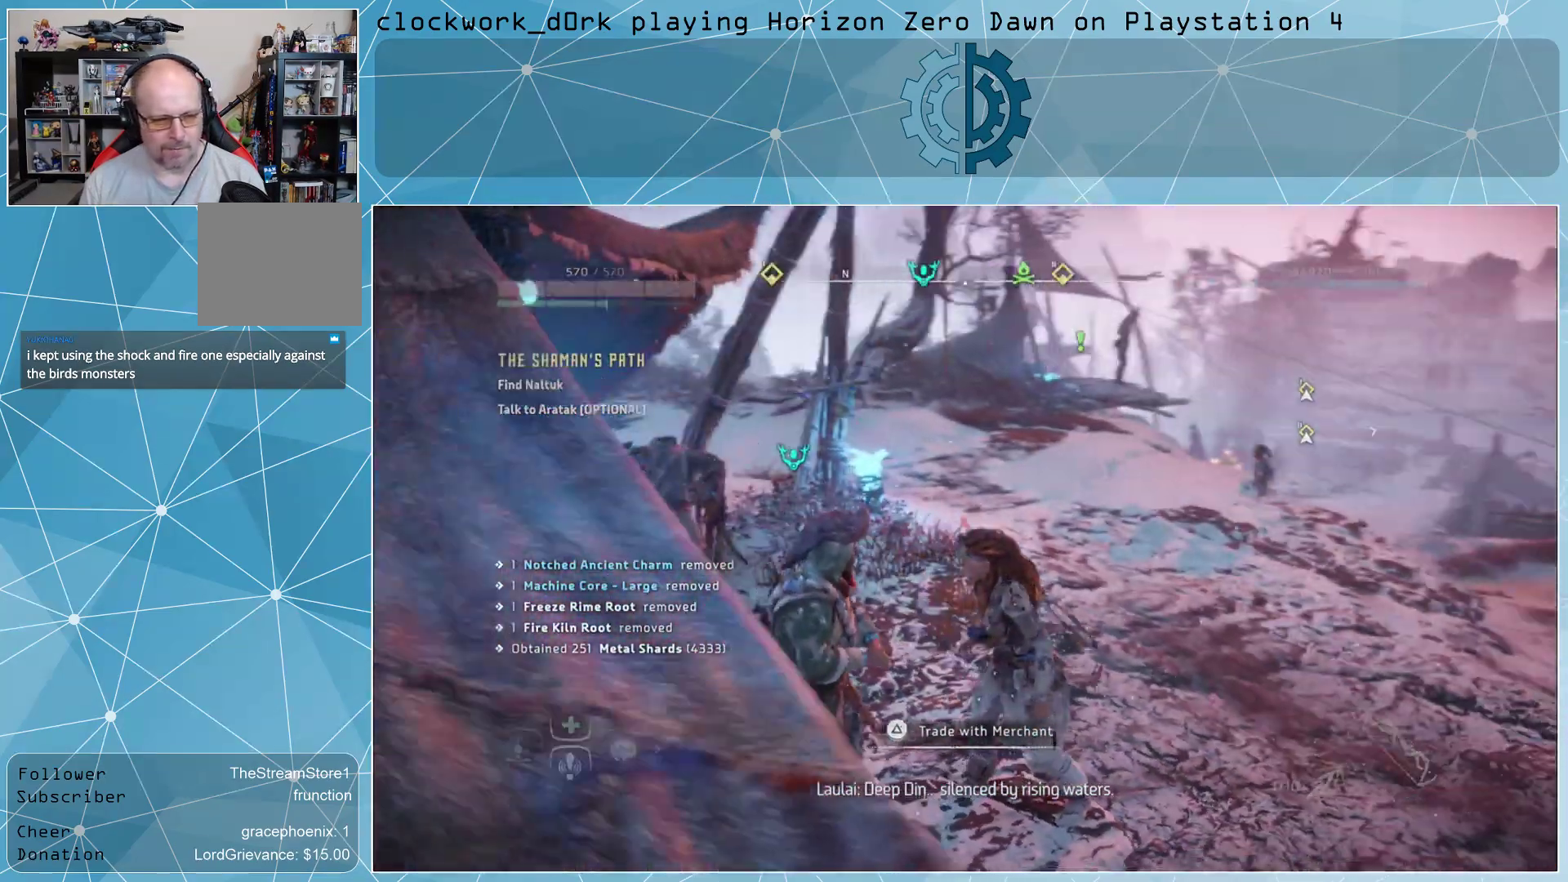
{"buttons": [], "left_stick": "up-right", "right_stick": "right", "events": [[67, "right_stick", "center"], [133, "right_stick", "right"], [500, "left_stick", "up-right"]]}
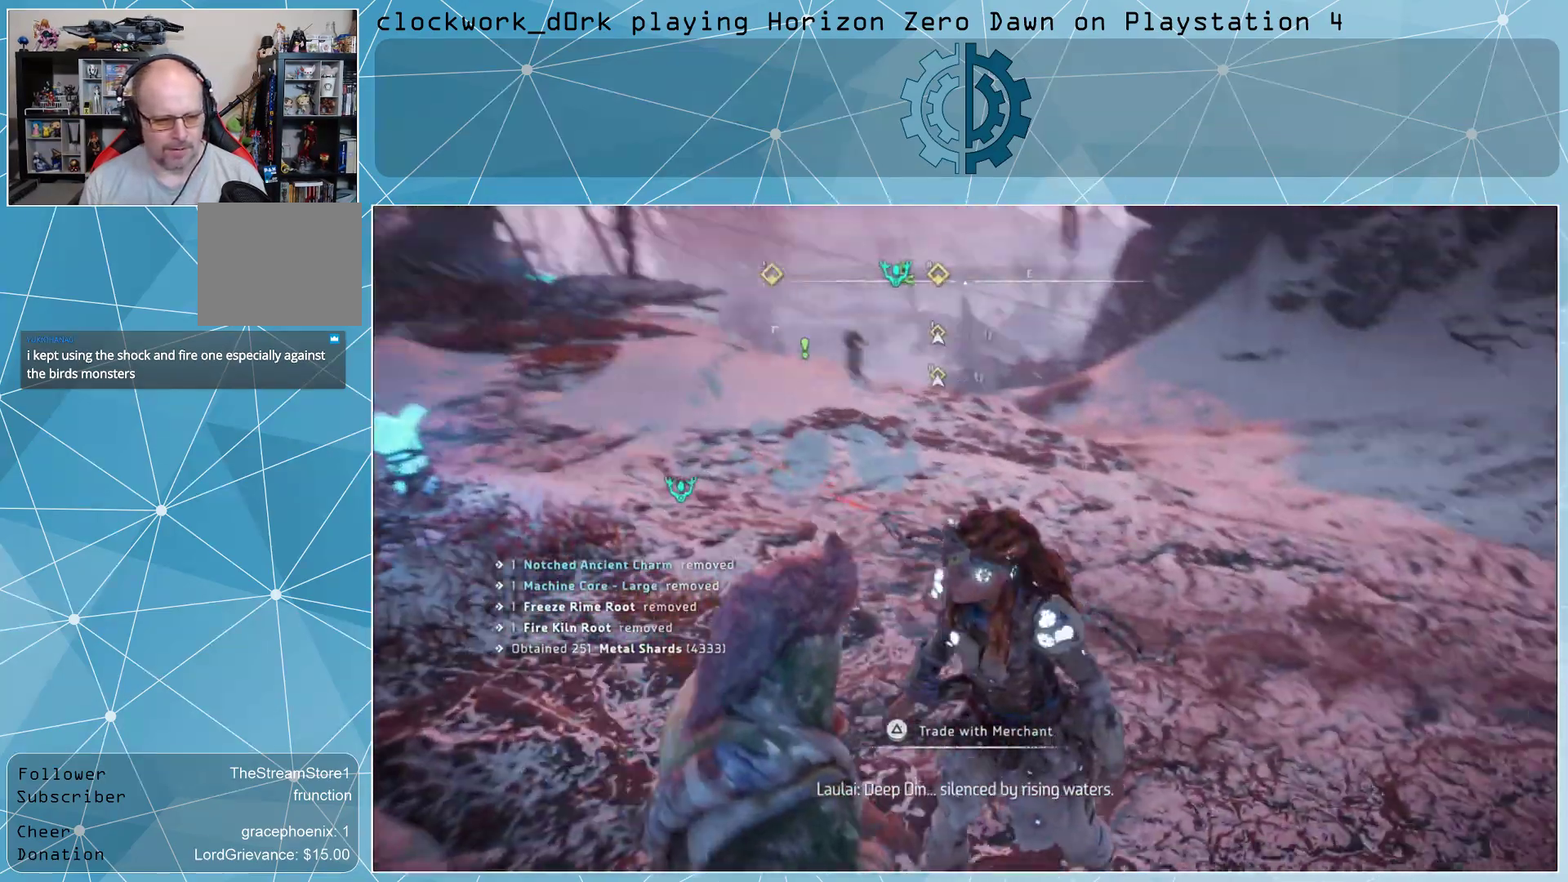
{"buttons": [], "left_stick": "up-right", "right_stick": "center", "events": [[67, "right_stick", "center"], [200, "CIRCLE", "down"], [300, "CIRCLE", "up"]]}
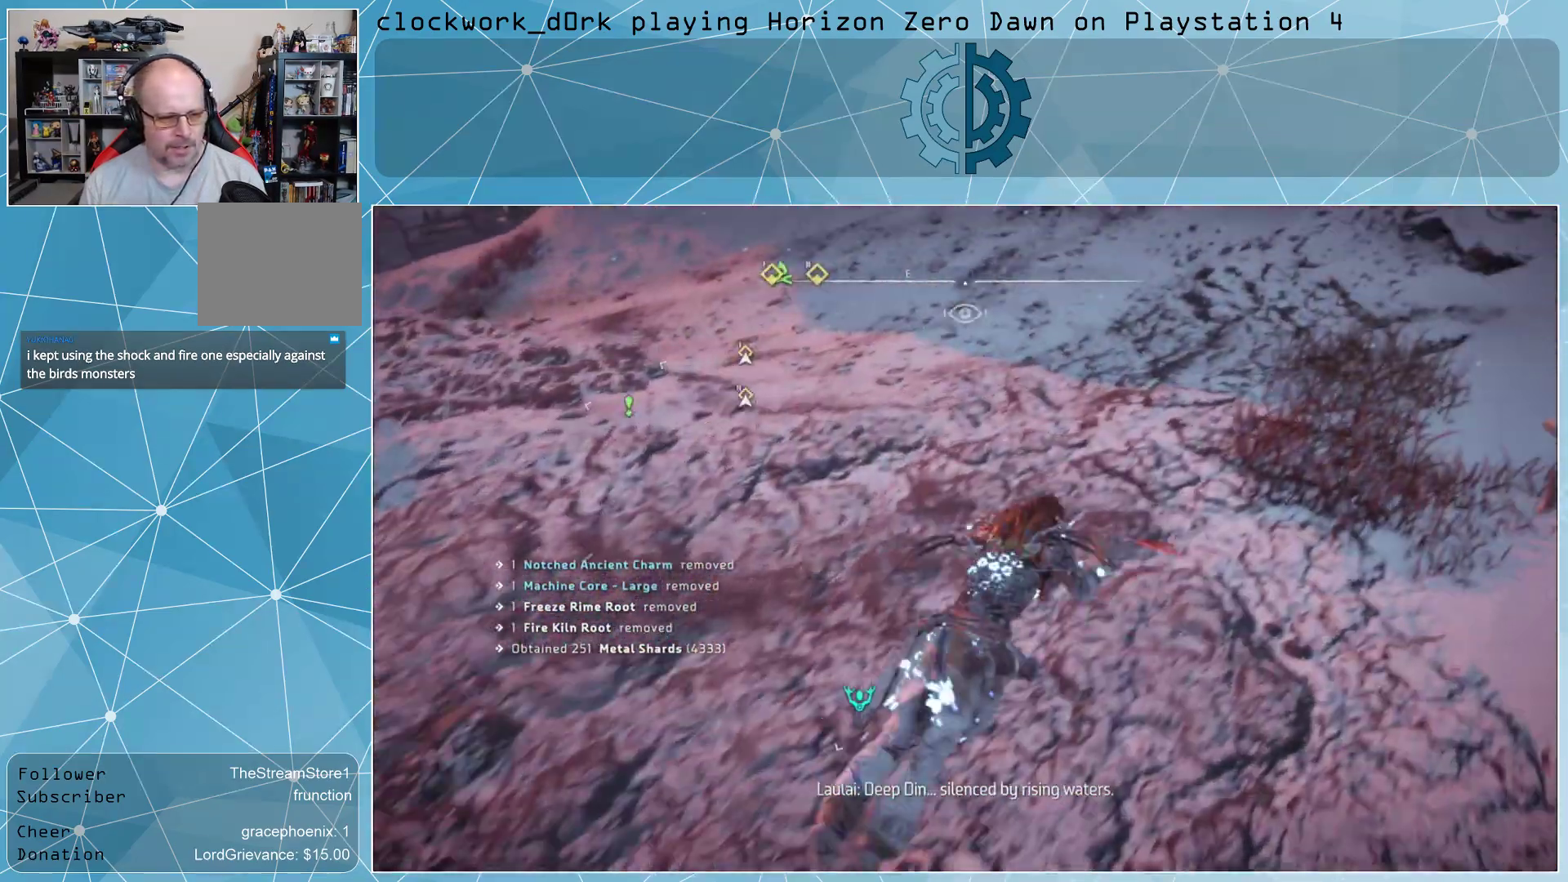
{"buttons": [], "left_stick": "up-left", "right_stick": "center", "events": [[33, "CIRCLE", "down"], [100, "CIRCLE", "up"], [167, "left_stick", "up-left"], [233, "CIRCLE", "down"], [333, "CIRCLE", "up"], [400, "CIRCLE", "down"], [500, "CIRCLE", "up"]]}
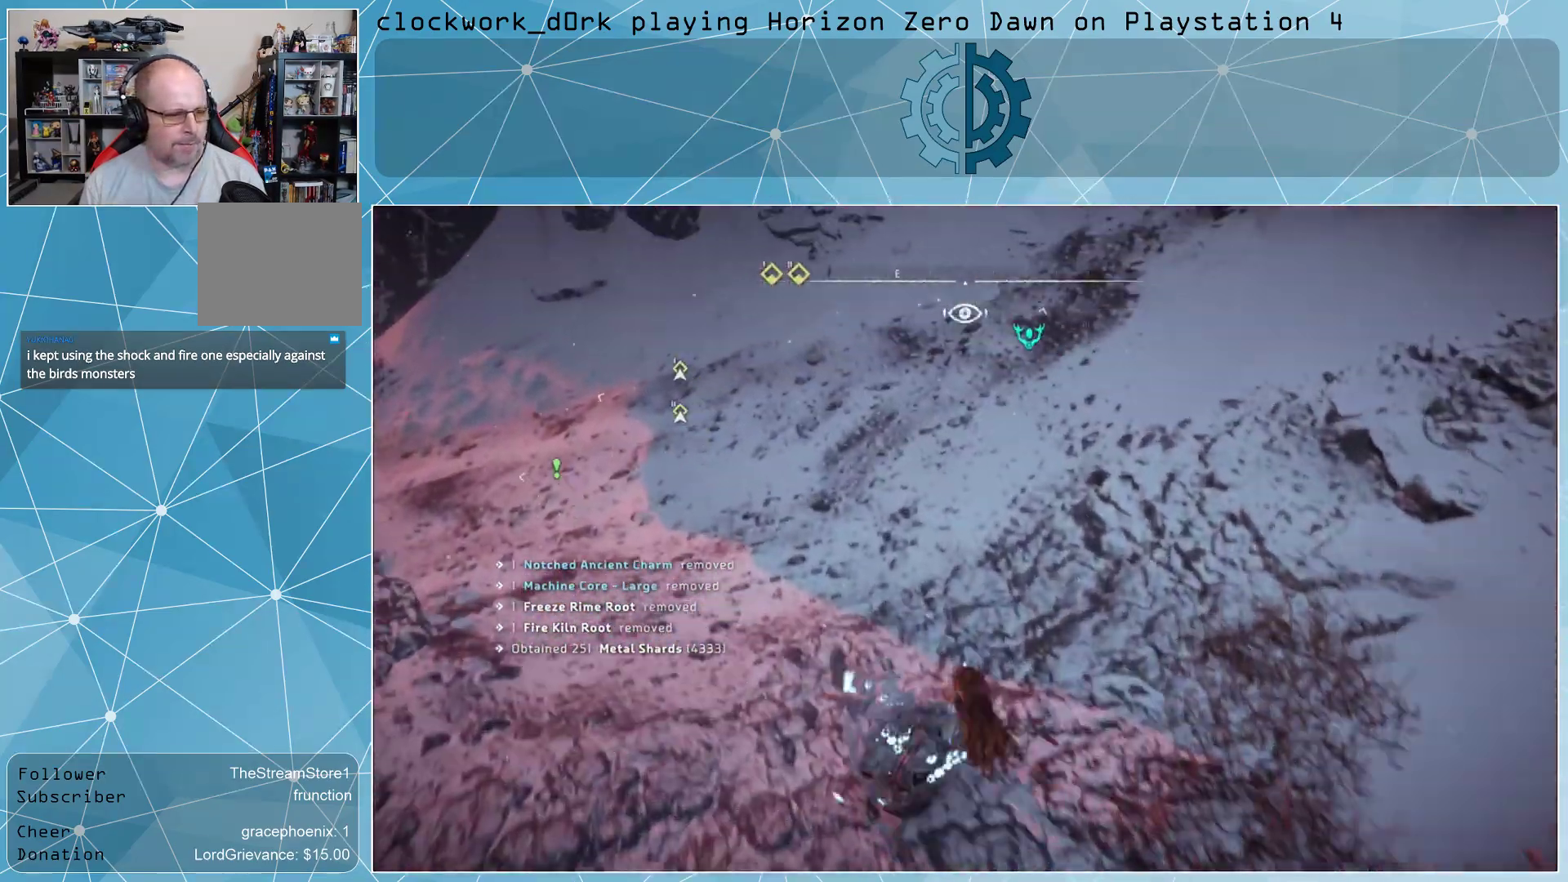
{"buttons": ["CIRCLE"], "left_stick": "right", "right_stick": "center", "events": [[67, "CIRCLE", "down"], [167, "CIRCLE", "up"], [233, "left_stick", "up-right"], [300, "left_stick", "right"], [333, "CIRCLE", "down"], [400, "CIRCLE", "up"], [500, "CIRCLE", "down"]]}
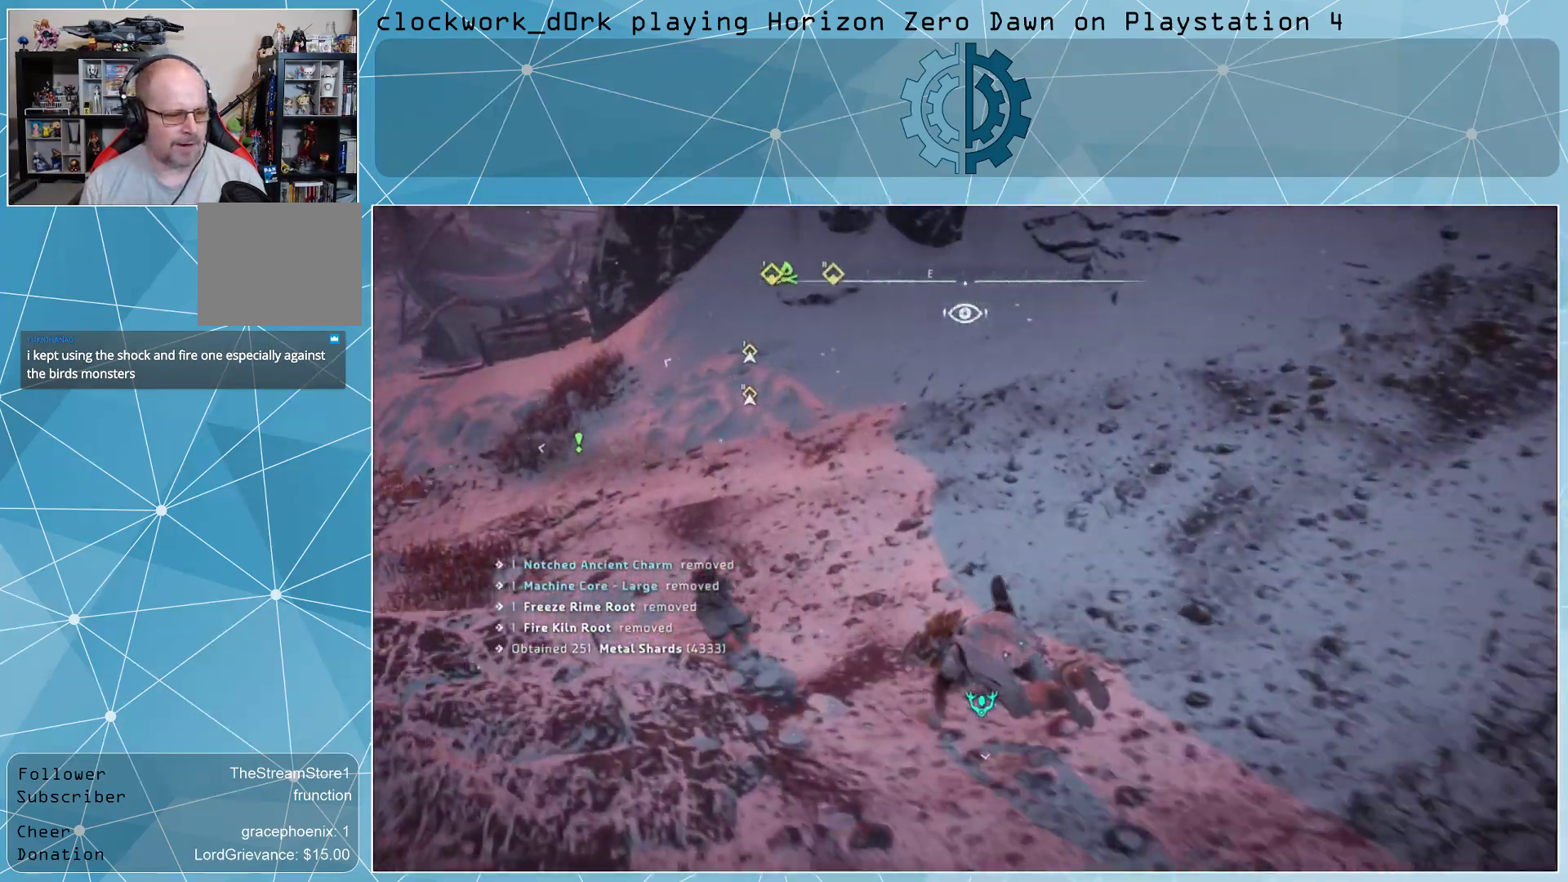
{"buttons": ["CIRCLE"], "left_stick": "down-right", "right_stick": "center", "events": [[67, "CIRCLE", "up"], [167, "CIRCLE", "down"], [233, "CIRCLE", "up"], [267, "left_stick", "down-right"], [333, "CIRCLE", "down"], [400, "CIRCLE", "up"], [500, "CIRCLE", "down"]]}
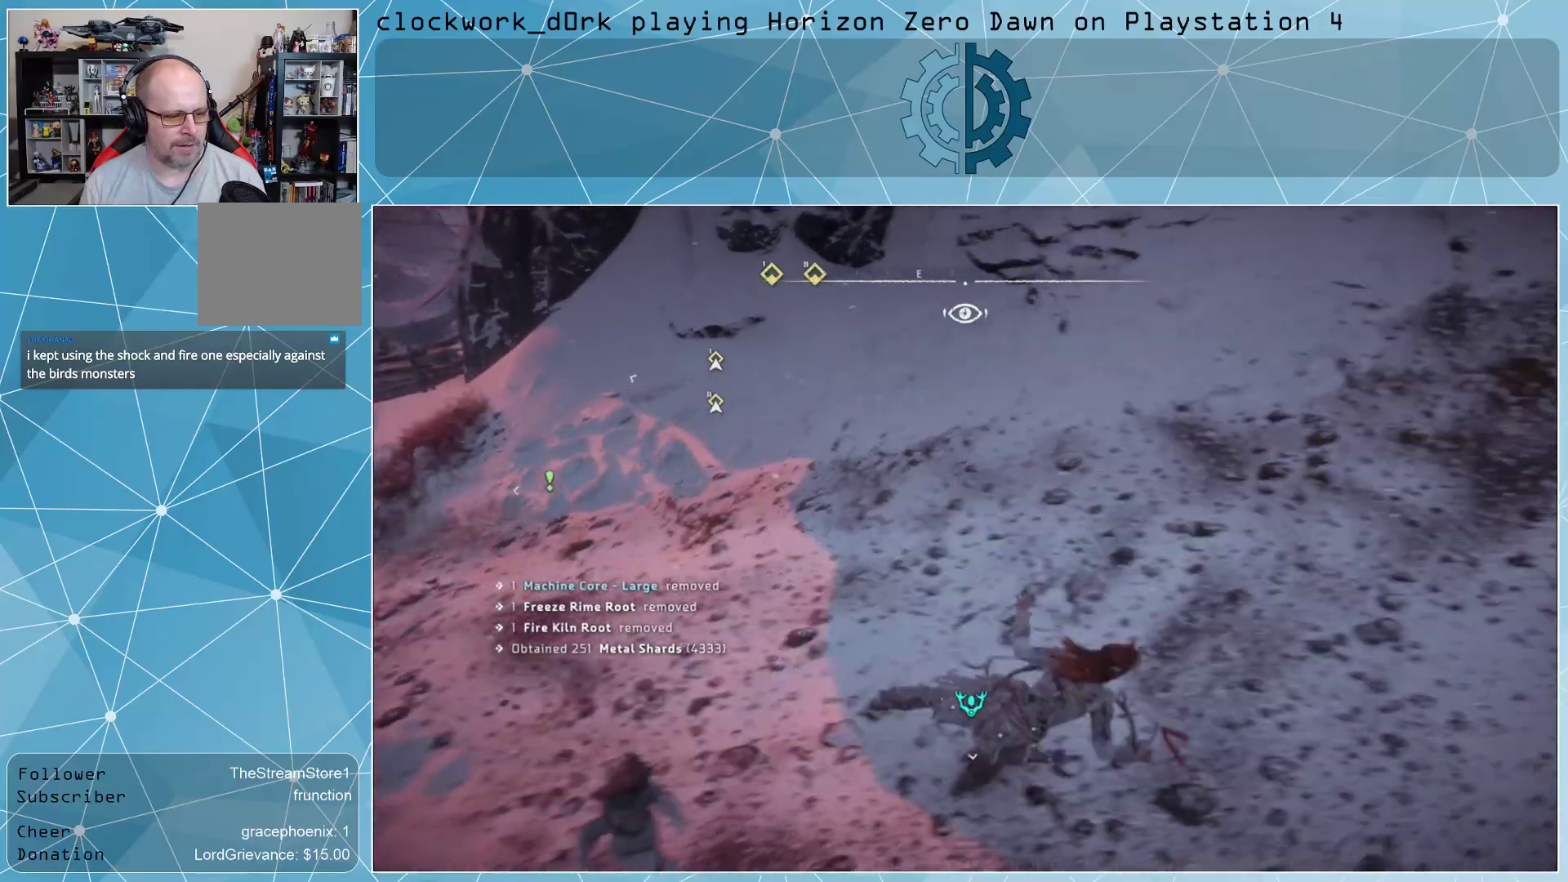
{"buttons": ["CIRCLE"], "left_stick": "down-left", "right_stick": "center", "events": [[100, "CIRCLE", "up"], [300, "left_stick", "down-left"], [333, "CIRCLE", "down"], [400, "CIRCLE", "up"], [500, "CIRCLE", "down"]]}
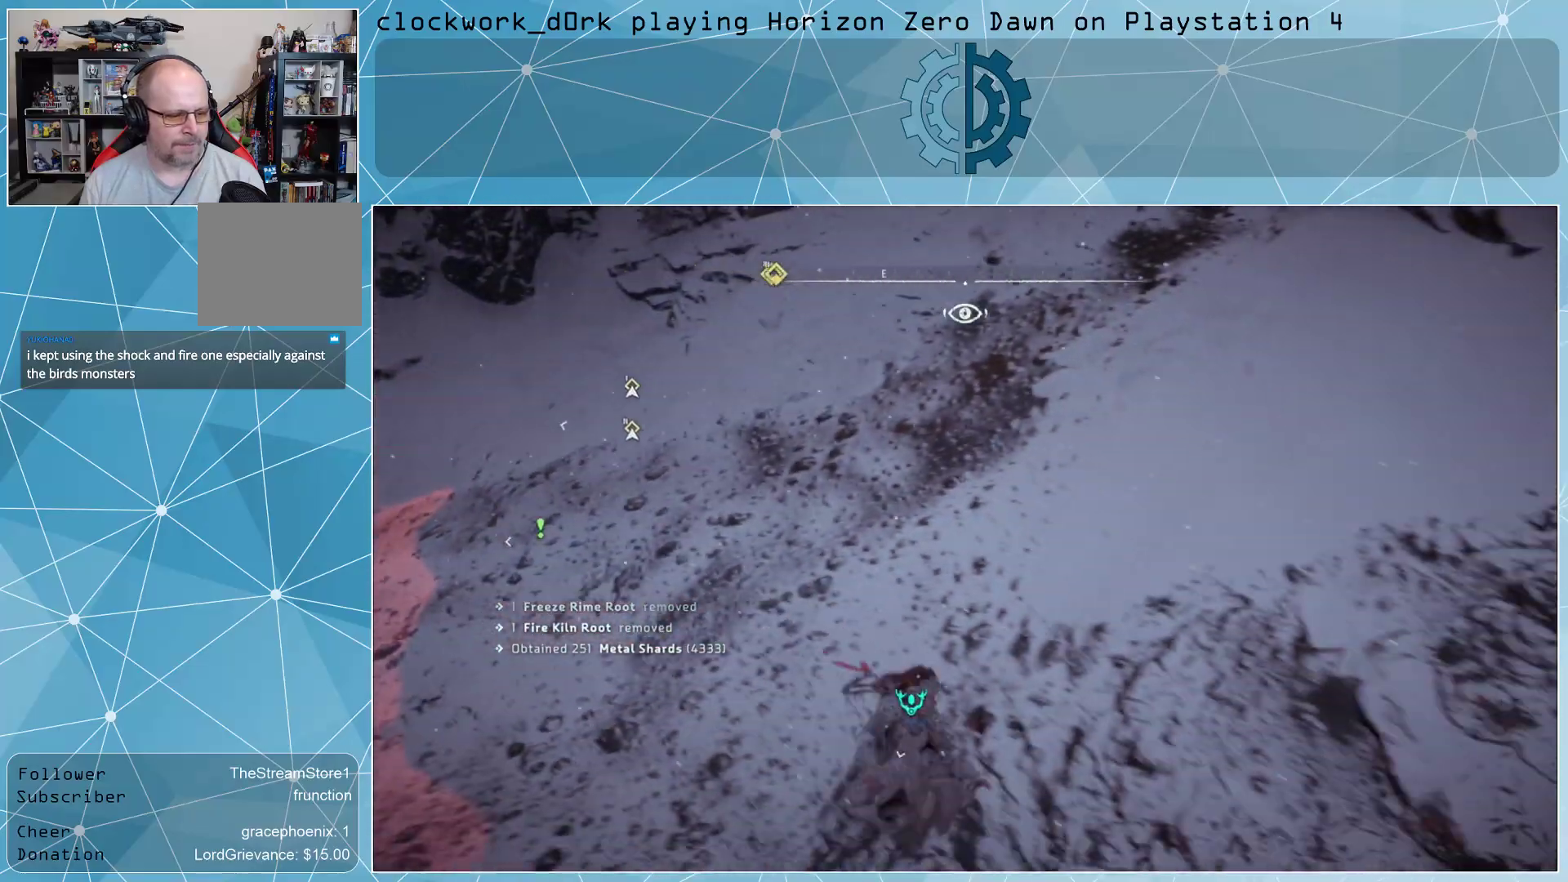
{"buttons": [], "left_stick": "up", "right_stick": "center", "events": [[67, "CIRCLE", "up"], [167, "CIRCLE", "down"], [200, "left_stick", "left"], [267, "CIRCLE", "up"], [367, "left_stick", "up"], [433, "CIRCLE", "down"], [500, "CIRCLE", "up"]]}
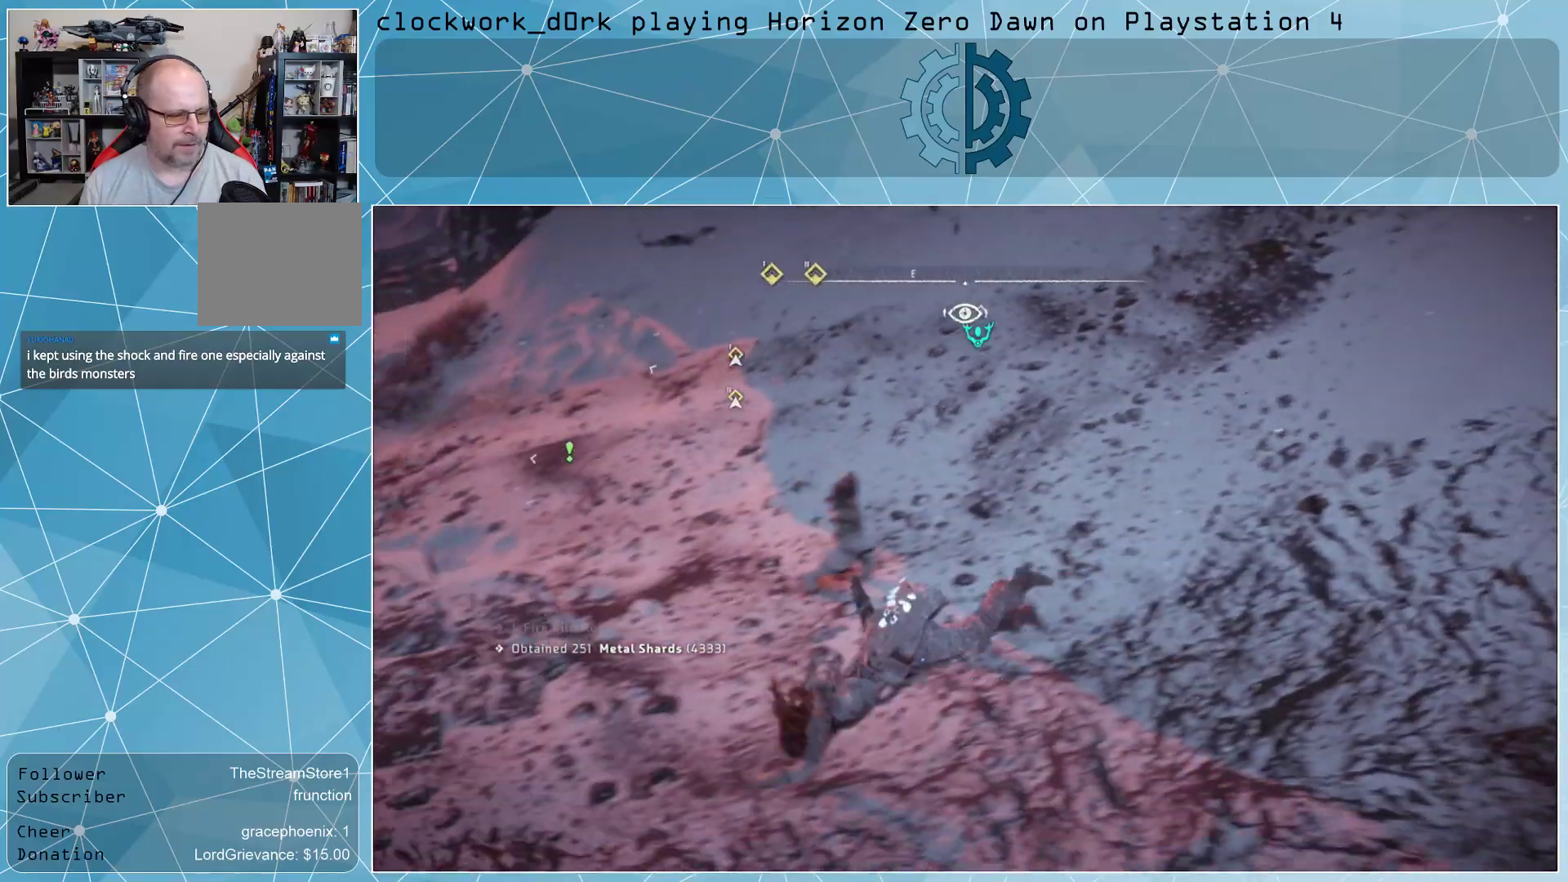
{"buttons": ["CIRCLE"], "left_stick": "right", "right_stick": "center", "events": [[67, "left_stick", "up-right"], [100, "CIRCLE", "down"], [167, "CIRCLE", "up"], [267, "CIRCLE", "down"], [367, "CIRCLE", "up"], [433, "CIRCLE", "down"], [500, "left_stick", "right"]]}
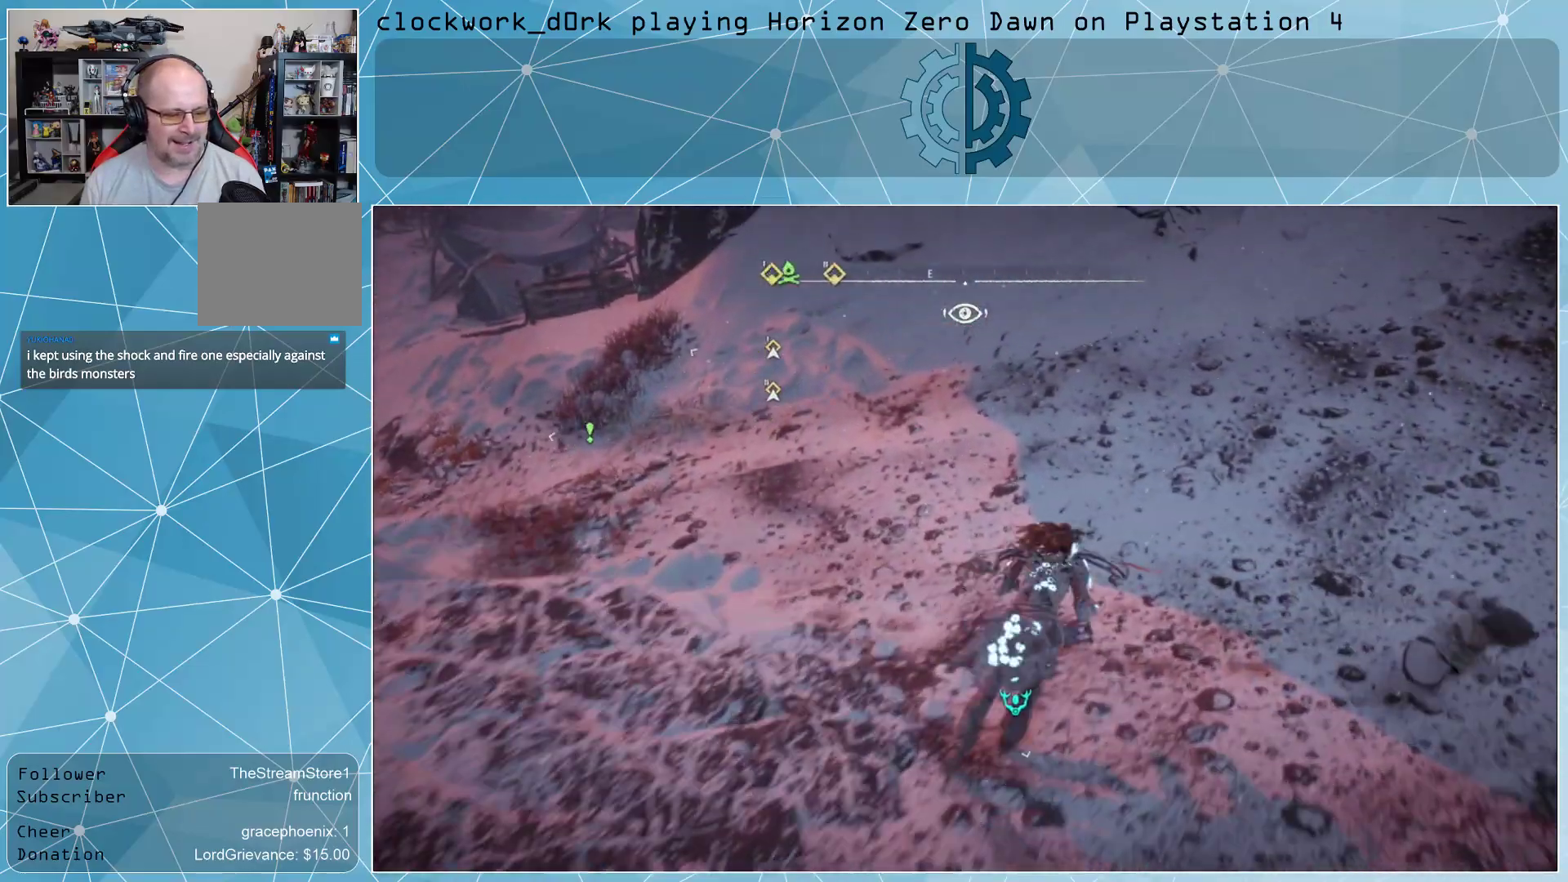
{"buttons": ["CIRCLE"], "left_stick": "right", "right_stick": "center", "events": [[33, "CIRCLE", "up"], [167, "CIRCLE", "down"], [267, "CIRCLE", "up"], [333, "CIRCLE", "down"], [433, "CIRCLE", "up"], [500, "CIRCLE", "down"]]}
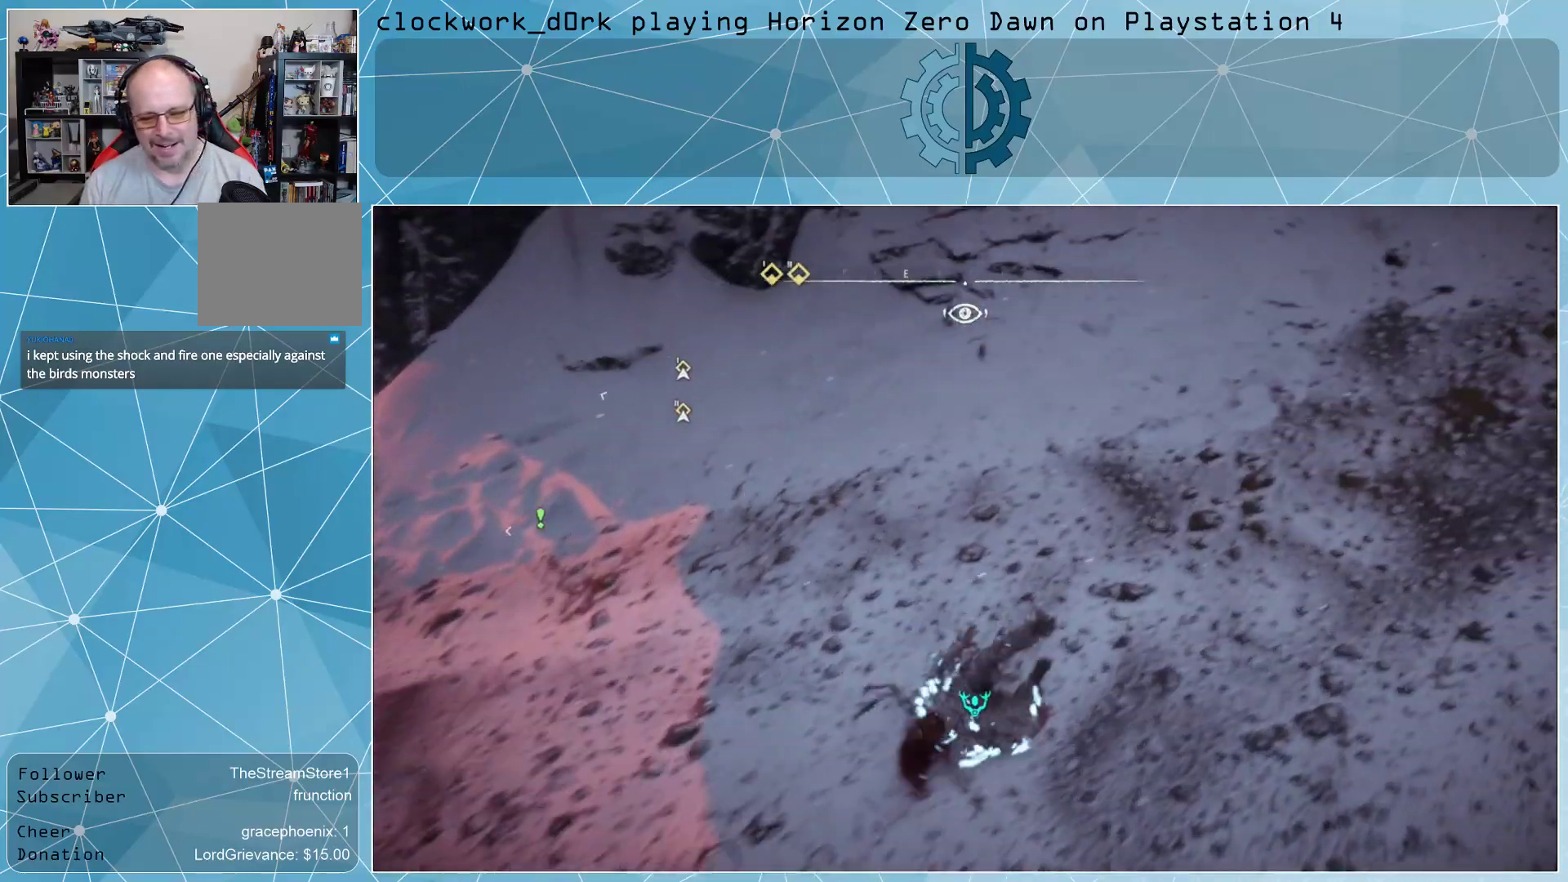
{"buttons": [], "left_stick": "left", "right_stick": "center", "events": [[33, "left_stick", "center"], [100, "CIRCLE", "up"], [133, "left_stick", "left"], [200, "CIRCLE", "down"], [300, "CIRCLE", "up"], [400, "CIRCLE", "down"], [467, "CIRCLE", "up"]]}
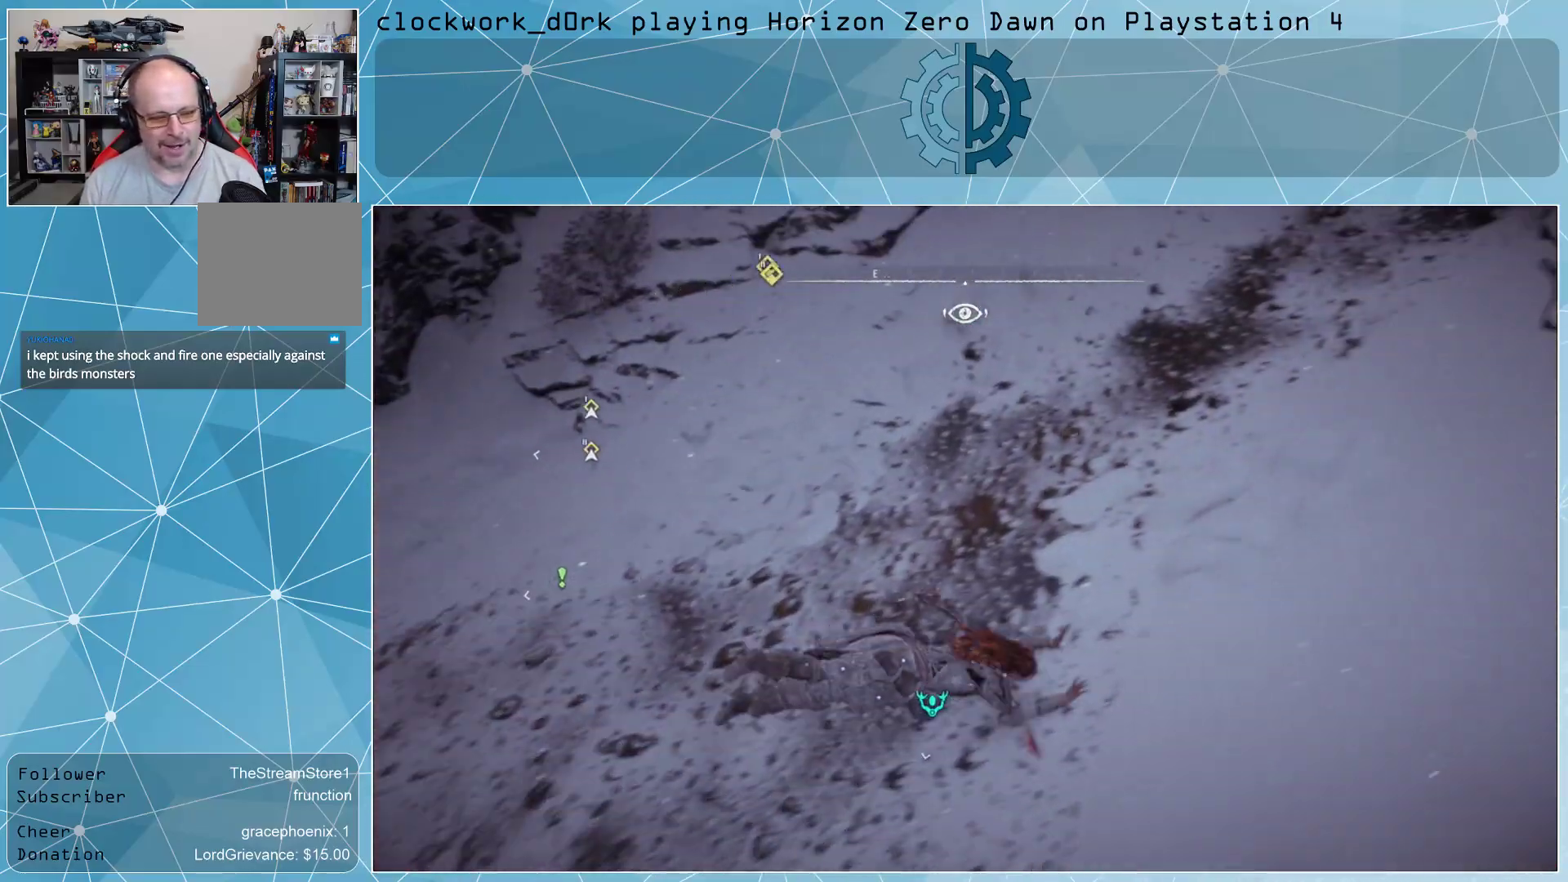
{"buttons": [], "left_stick": "left", "right_stick": "center", "events": [[67, "CIRCLE", "down"], [167, "CIRCLE", "up"], [233, "CIRCLE", "down"], [300, "CIRCLE", "up"], [367, "CIRCLE", "down"], [467, "CIRCLE", "up"]]}
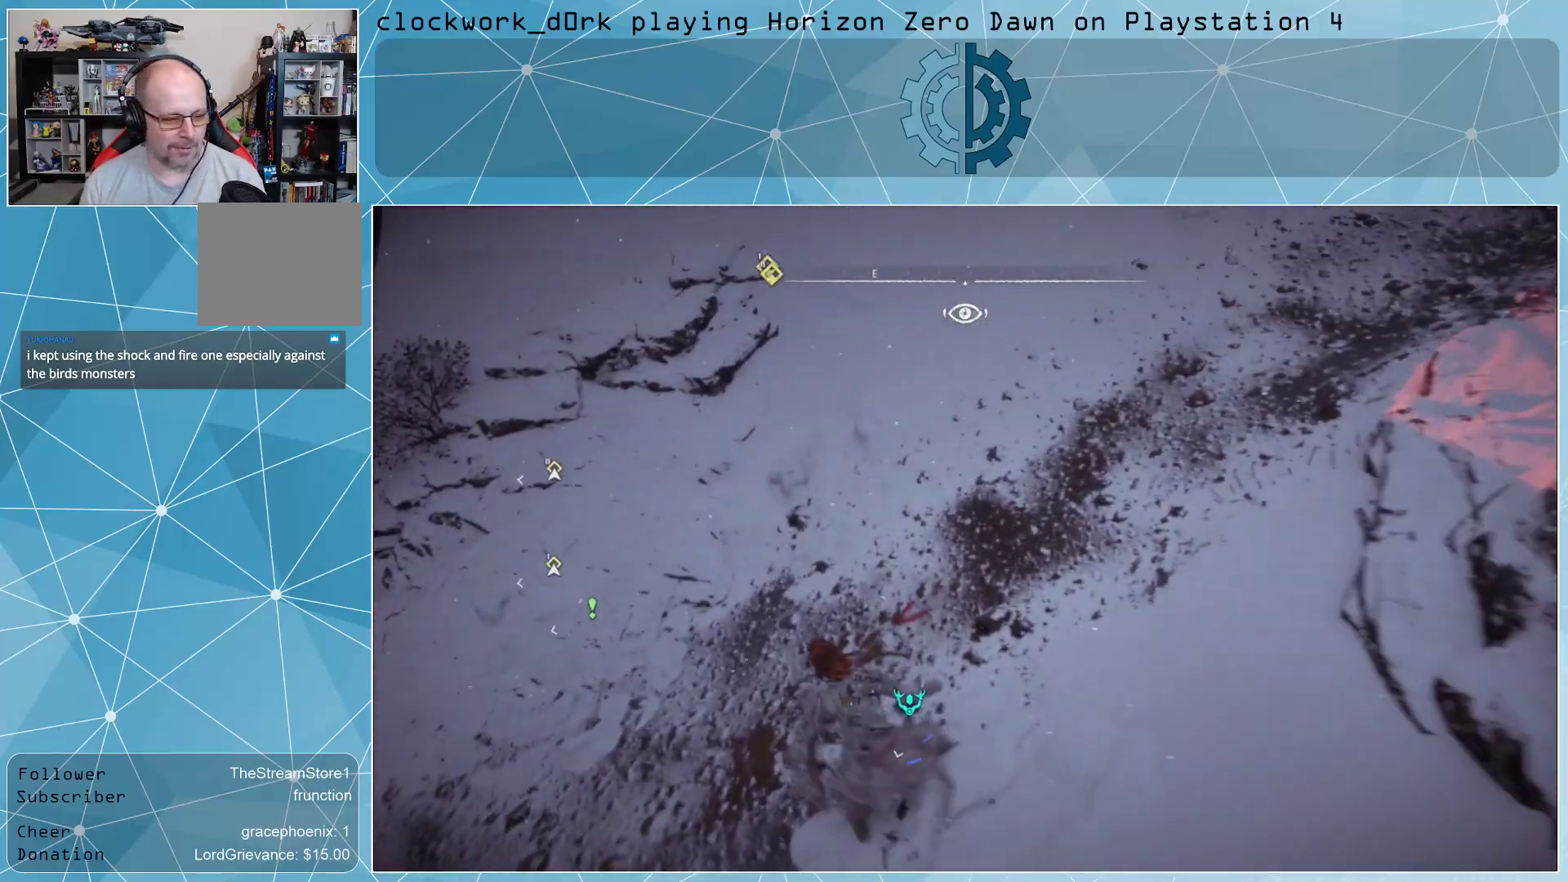
{"buttons": [], "left_stick": "center", "right_stick": "left", "events": [[33, "CIRCLE", "down"], [67, "left_stick", "down-left"], [100, "CIRCLE", "up"], [200, "CIRCLE", "down"], [300, "CIRCLE", "up"], [433, "left_stick", "center"], [500, "right_stick", "left"]]}
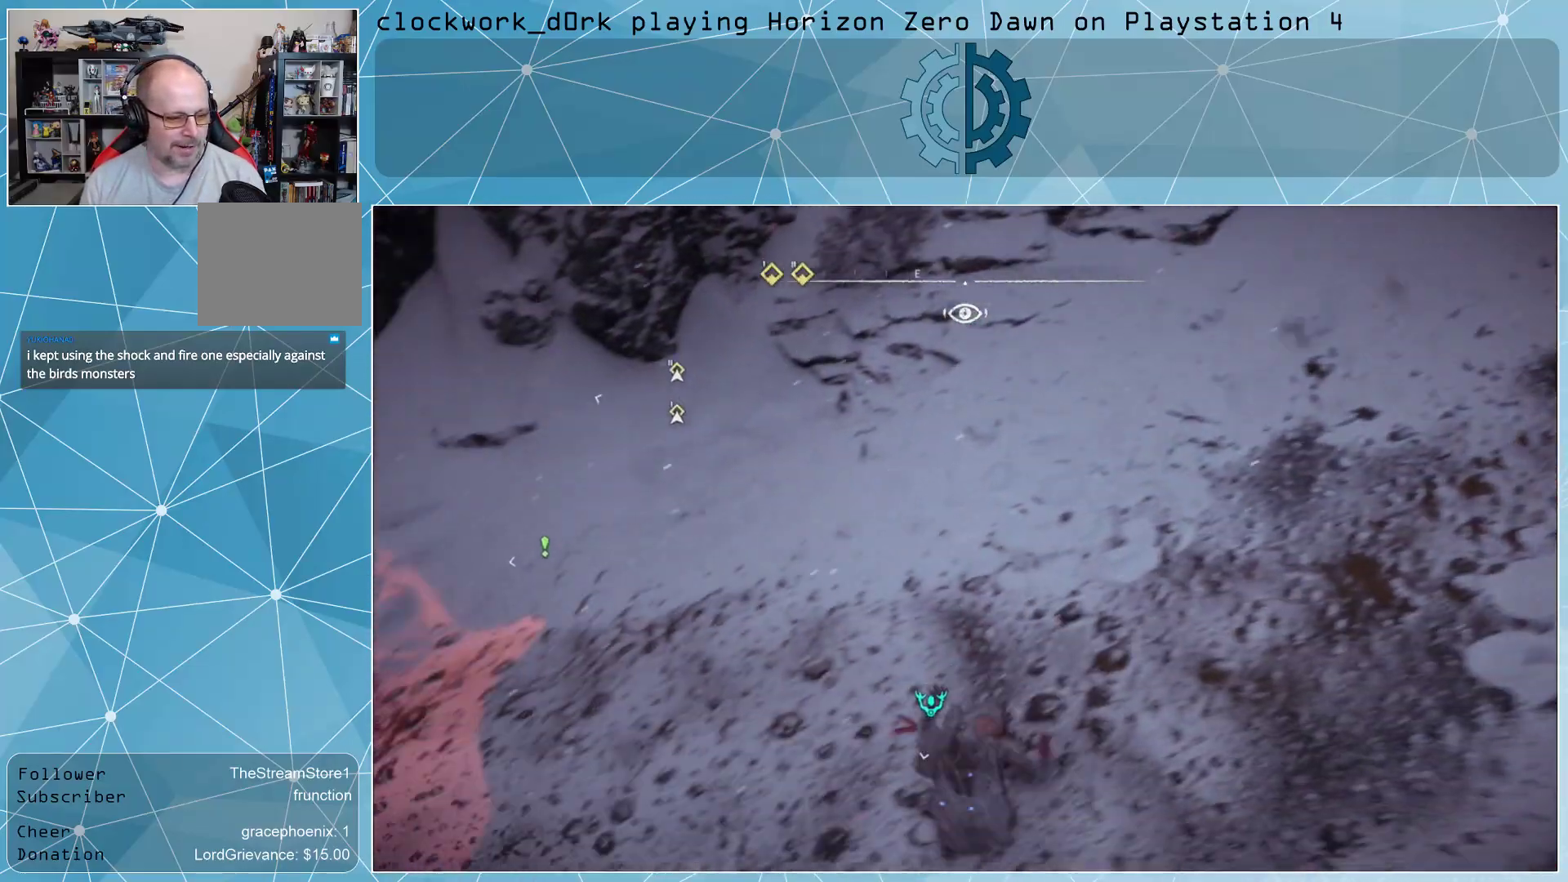
{"buttons": [], "left_stick": "up-right", "right_stick": "left", "events": [[333, "left_stick", "right"], [400, "left_stick", "up-right"]]}
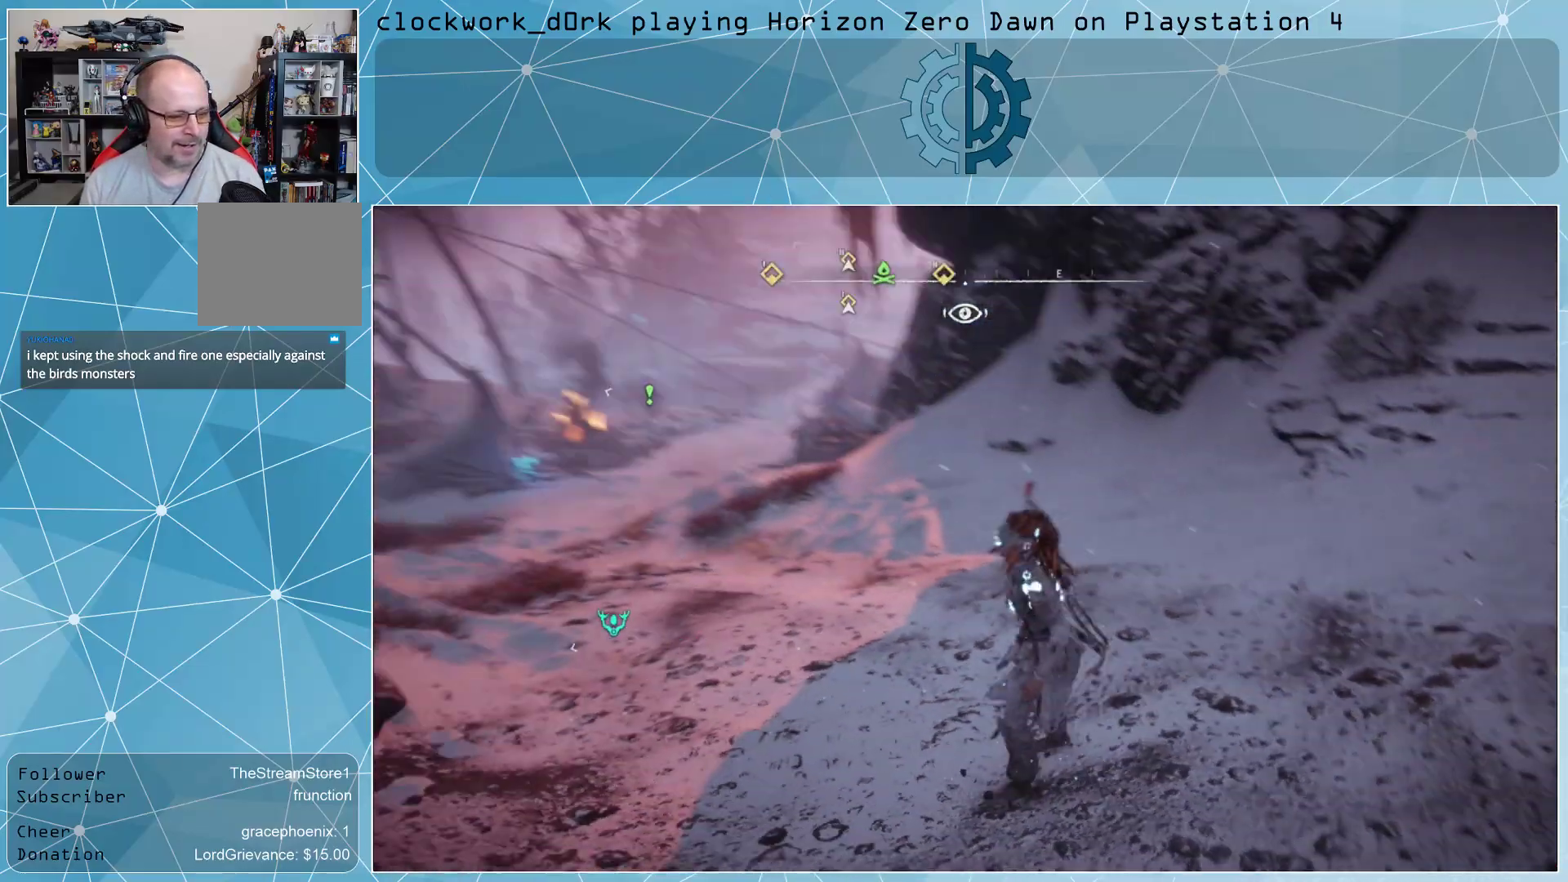
{"buttons": [], "left_stick": "up-left", "right_stick": "left", "events": [[167, "right_stick", "center"], [200, "left_stick", "up"], [267, "CIRCLE", "down"], [333, "CIRCLE", "up"], [400, "left_stick", "up-left"], [500, "right_stick", "left"]]}
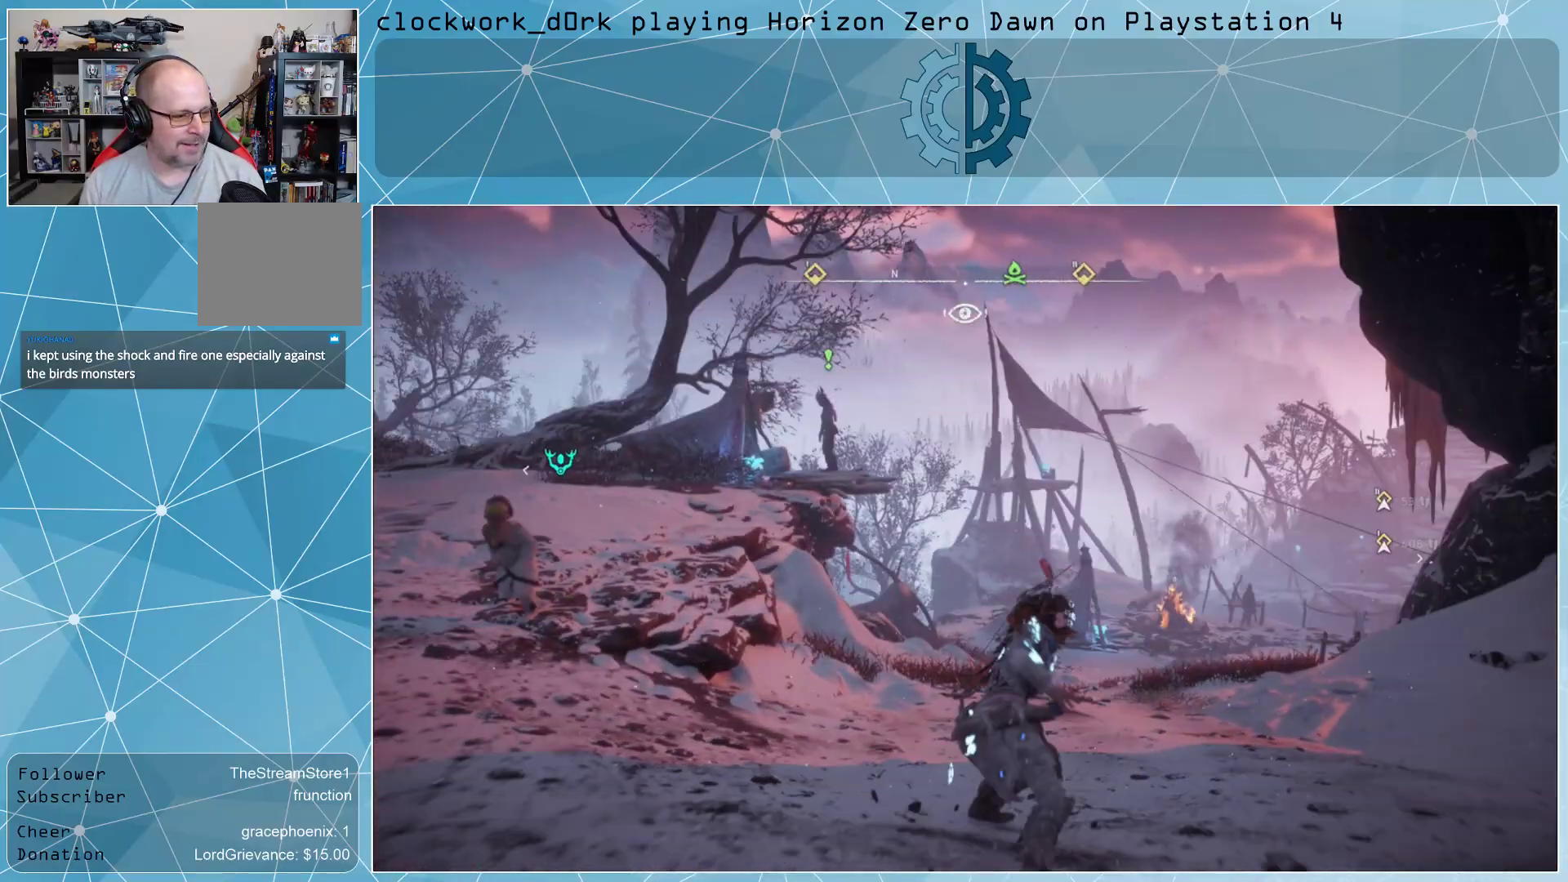
{"buttons": [], "left_stick": "down-left", "right_stick": "center", "events": [[33, "left_stick", "left"], [300, "right_stick", "center"], [400, "CIRCLE", "down"], [433, "left_stick", "down-left"], [500, "CIRCLE", "up"]]}
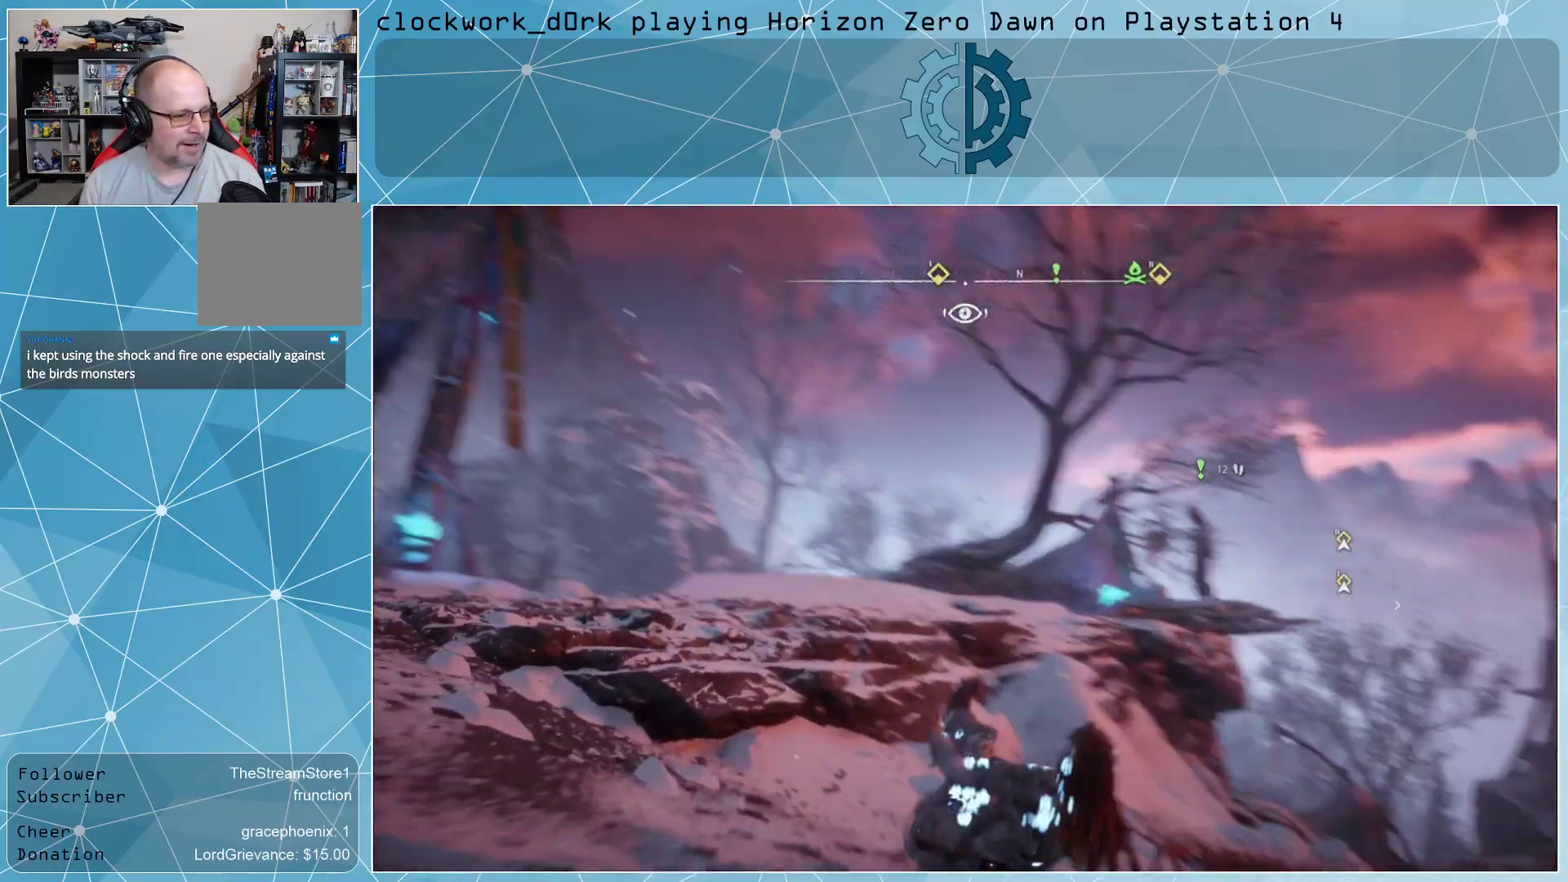
{"buttons": ["CIRCLE"], "left_stick": "right", "right_stick": "center", "events": [[67, "CIRCLE", "down"], [133, "left_stick", "right"], [167, "CIRCLE", "up"], [267, "CIRCLE", "down"], [367, "CIRCLE", "up"], [433, "CIRCLE", "down"]]}
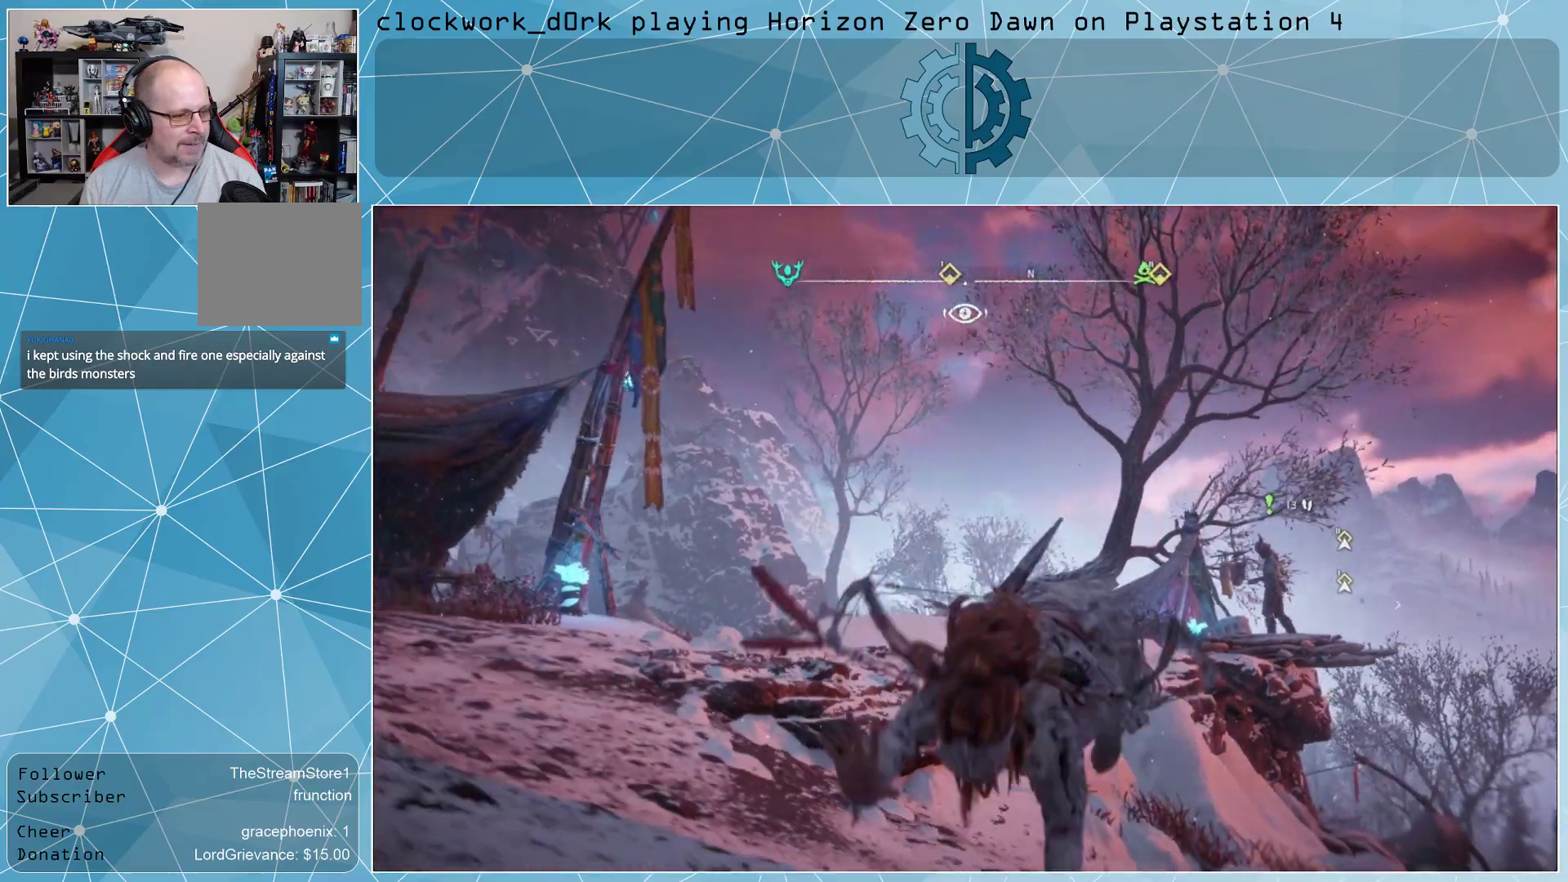
{"buttons": [], "left_stick": "up", "right_stick": "center", "events": [[33, "CIRCLE", "up"], [133, "CIRCLE", "down"], [200, "left_stick", "up-right"], [233, "CIRCLE", "up"], [300, "CIRCLE", "down"], [367, "CIRCLE", "up"], [500, "left_stick", "up"]]}
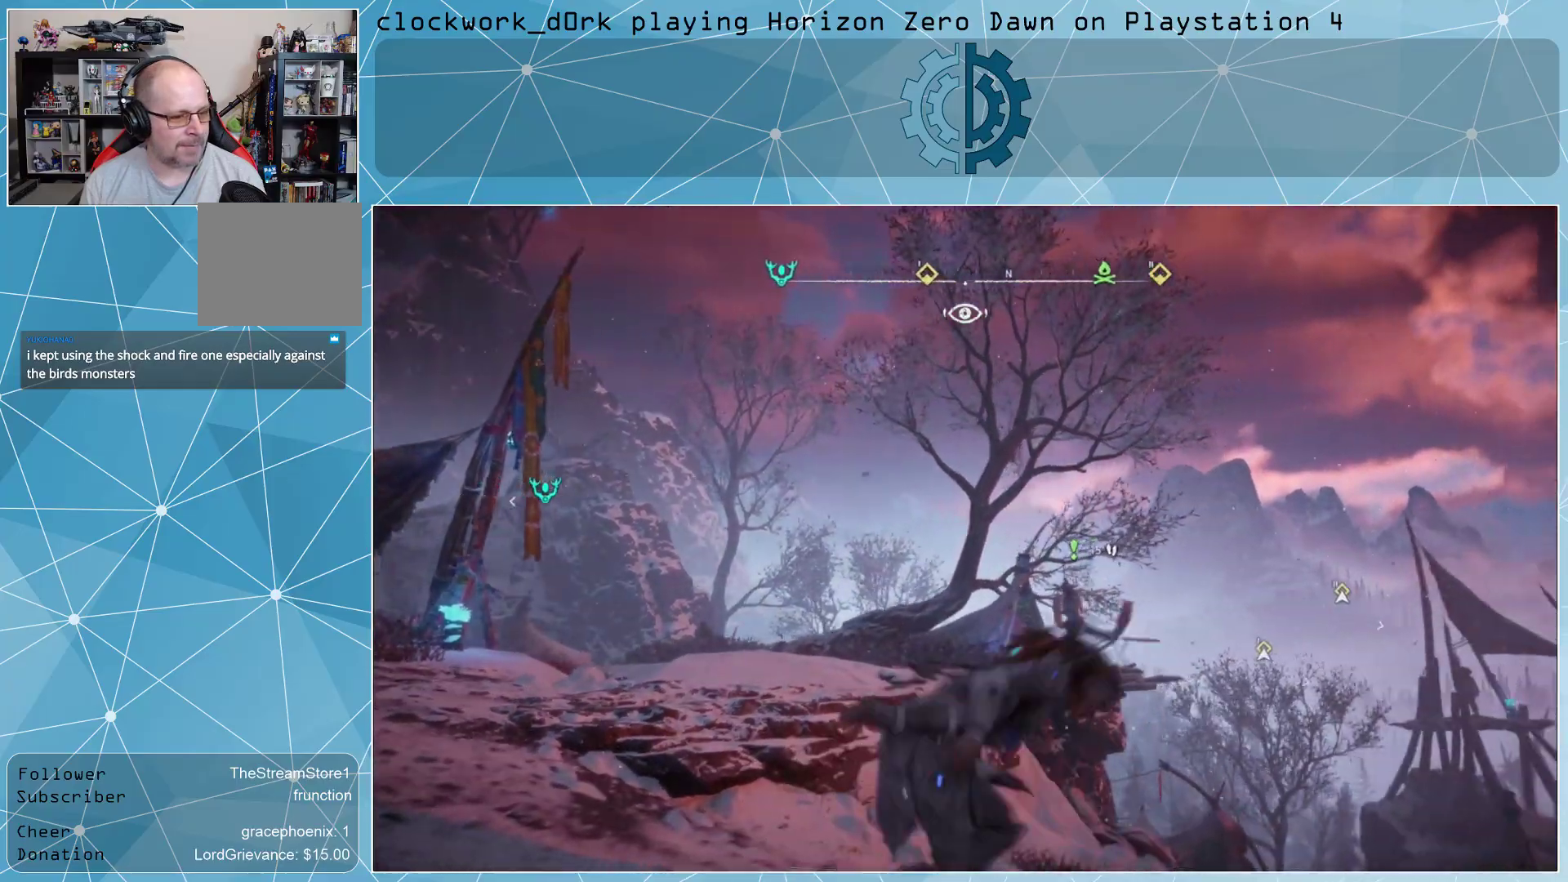
{"buttons": ["CIRCLE"], "left_stick": "left", "right_stick": "center", "events": [[100, "left_stick", "up-left"], [100, "right_stick", "left"], [233, "left_stick", "left"], [233, "right_stick", "up-left"], [433, "right_stick", "center"], [500, "CIRCLE", "down"]]}